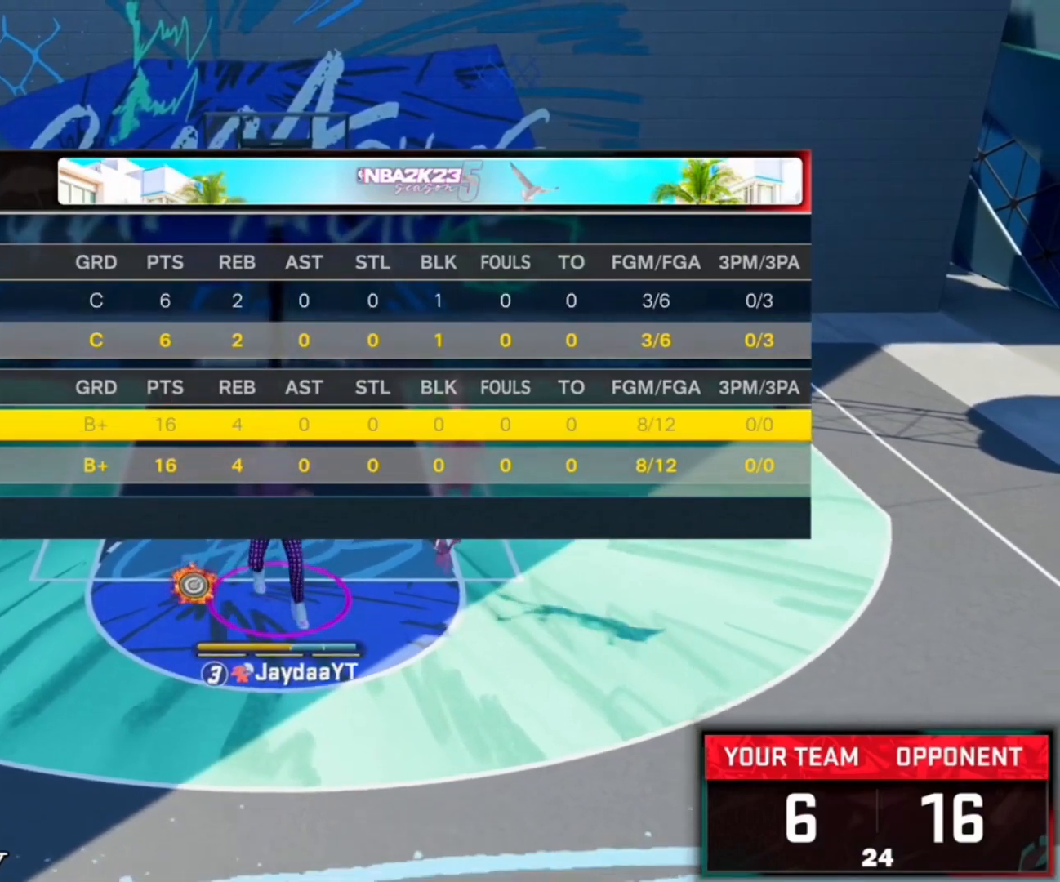
Gameplay with a controller (PlayStation layout); each line is a JSON object with the inputs held at the frame after it. "events" lists button and stick changes between this image and that frame as [ms after this image, input, new state], when the widget could be followed in between.
{"buttons": [], "left_stick": "center", "right_stick": "center", "events": []}
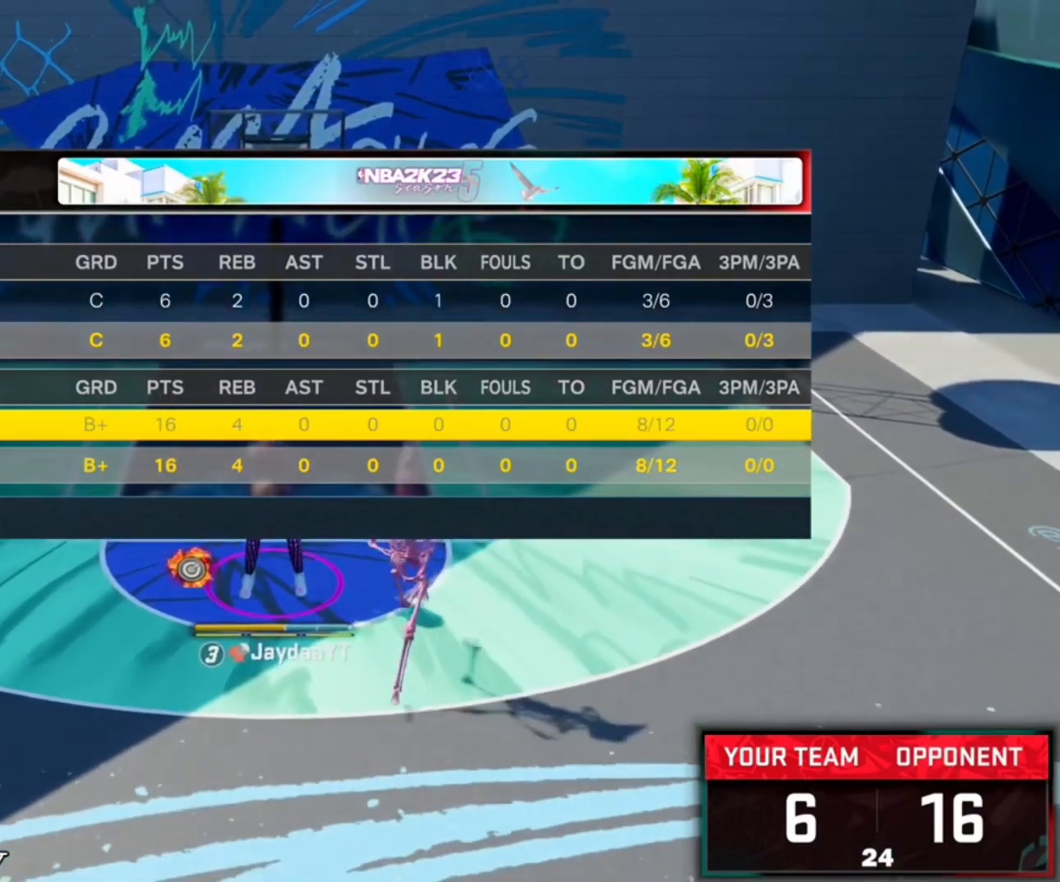
{"buttons": [], "left_stick": "center", "right_stick": "center", "events": [[233, "left_stick", "up"], [500, "left_stick", "center"]]}
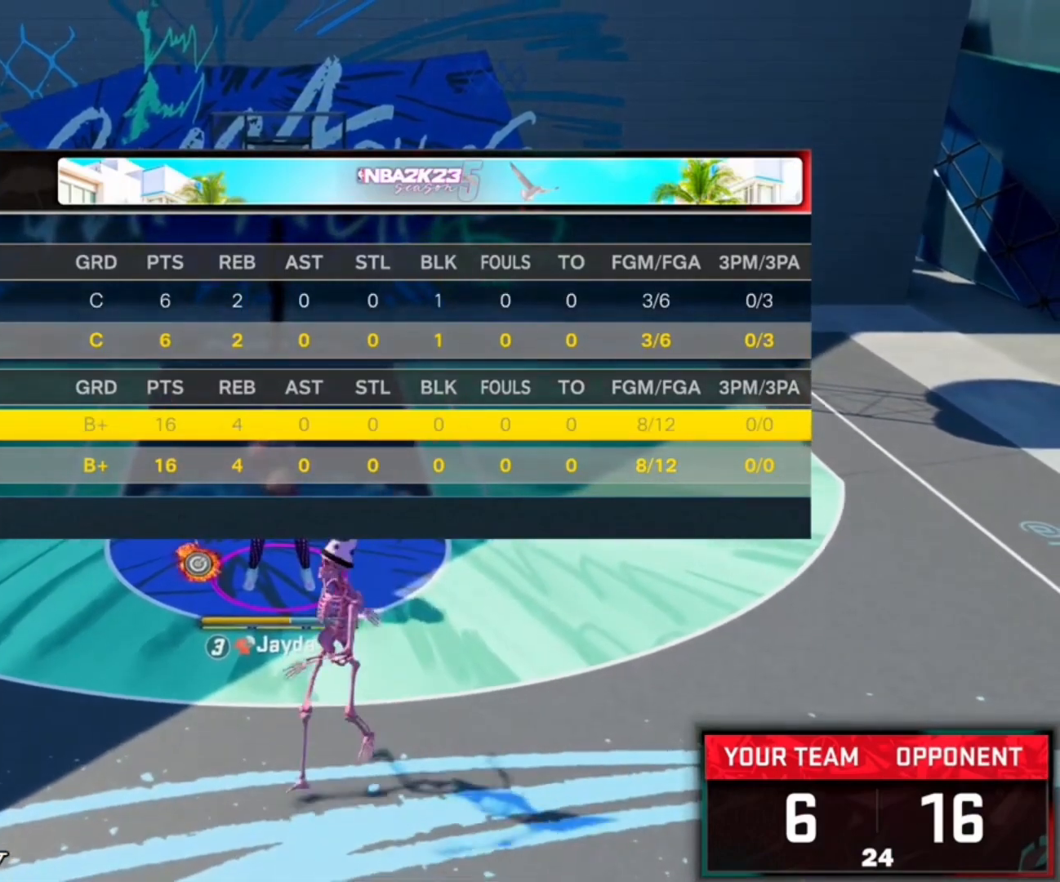
{"buttons": [], "left_stick": "down", "right_stick": "center", "events": [[300, "CIRCLE", "down"], [400, "left_stick", "down"], [433, "CIRCLE", "up"]]}
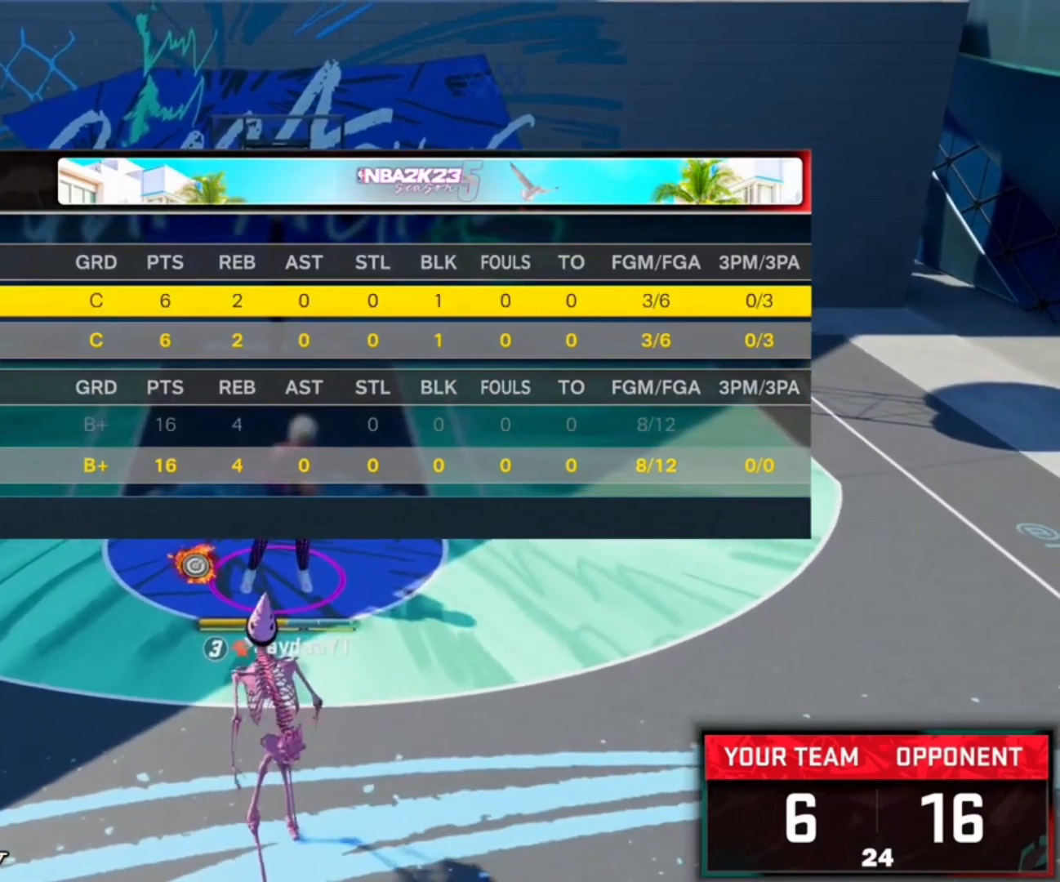
{"buttons": [], "left_stick": "center", "right_stick": "center", "events": [[67, "left_stick", "center"]]}
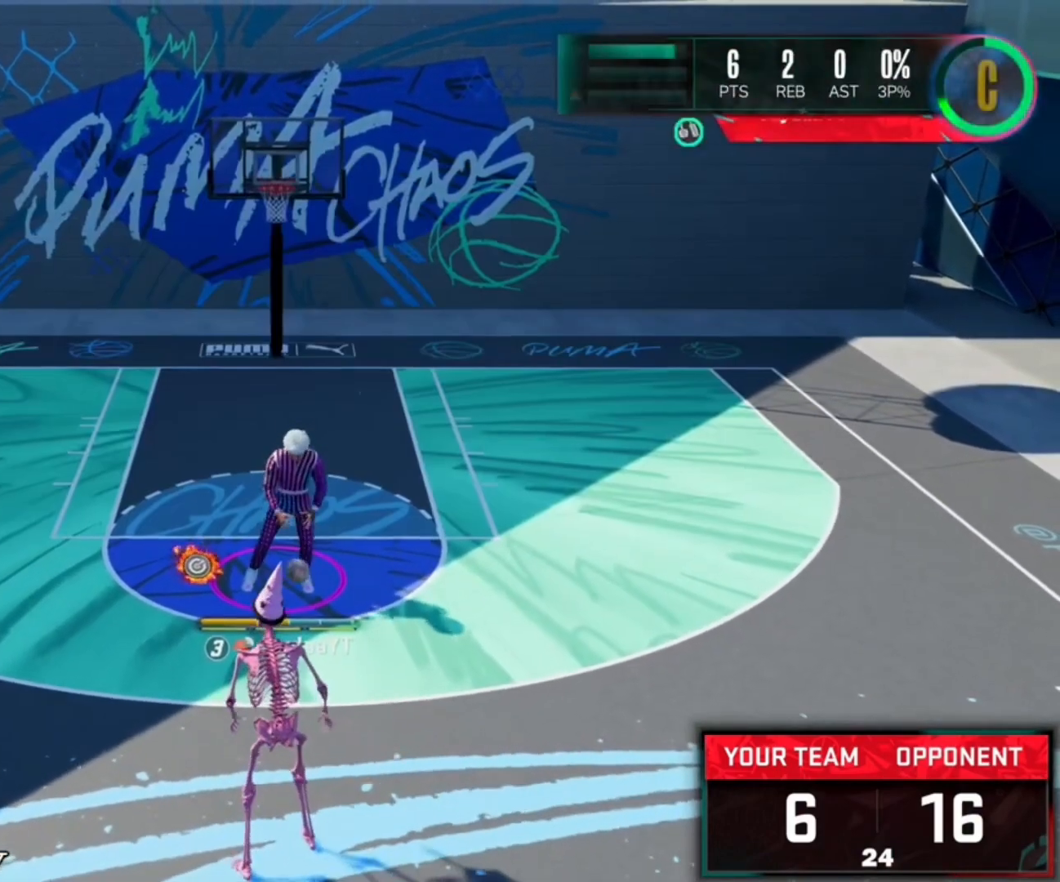
{"buttons": ["R2"], "left_stick": "up", "right_stick": "center", "events": [[400, "left_stick", "up"], [500, "R2", "down"]]}
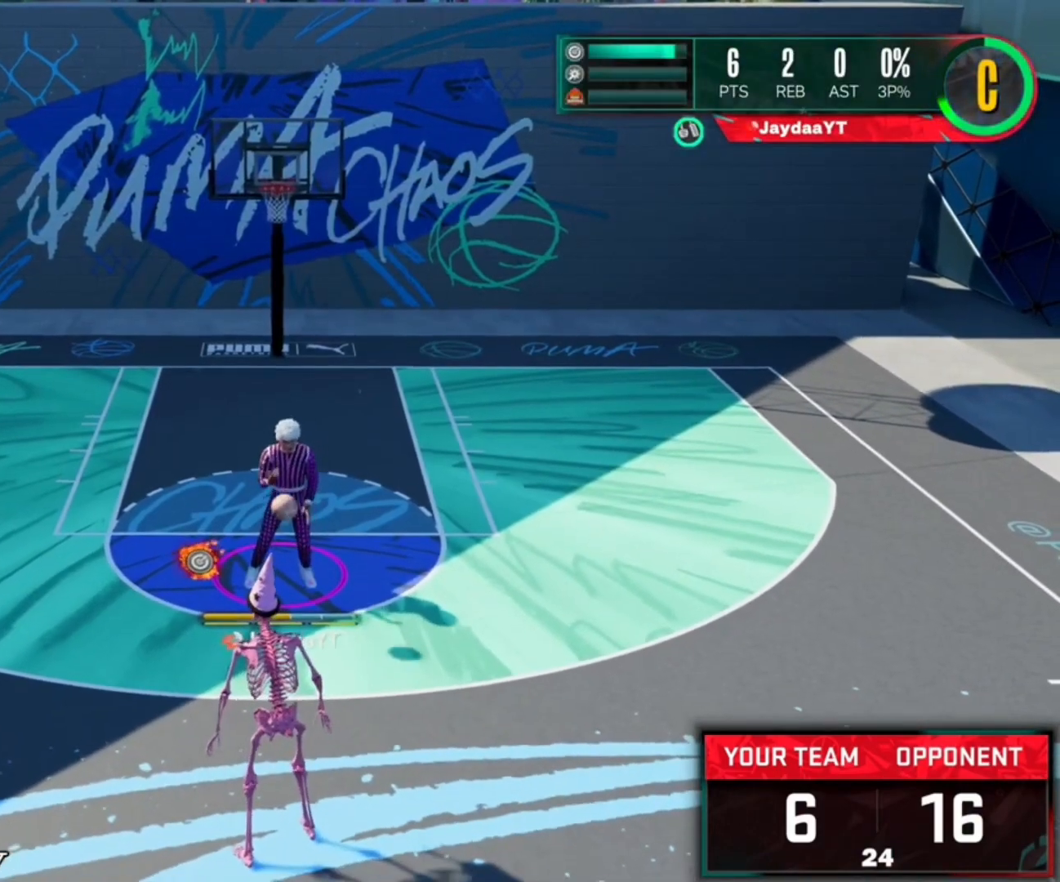
{"buttons": ["L2"], "left_stick": "up", "right_stick": "center", "events": [[300, "L2", "down"], [433, "R2", "up"]]}
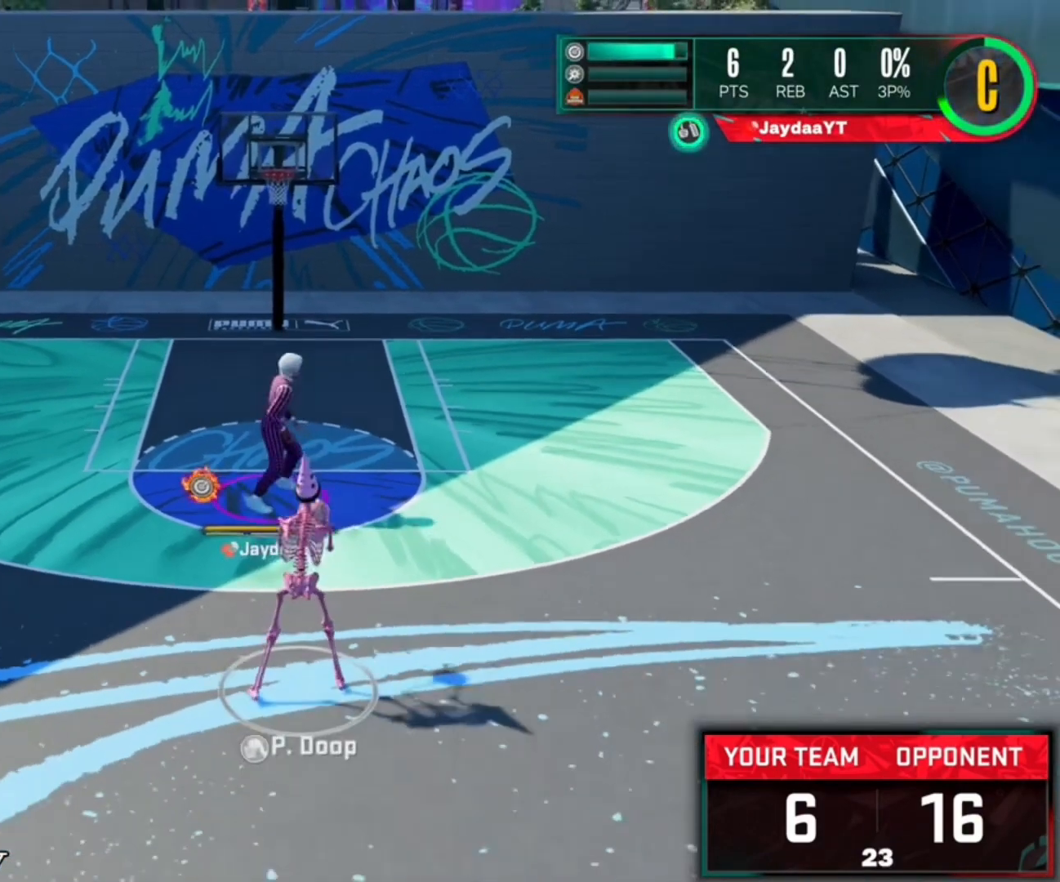
{"buttons": ["L2"], "left_stick": "up", "right_stick": "center", "events": []}
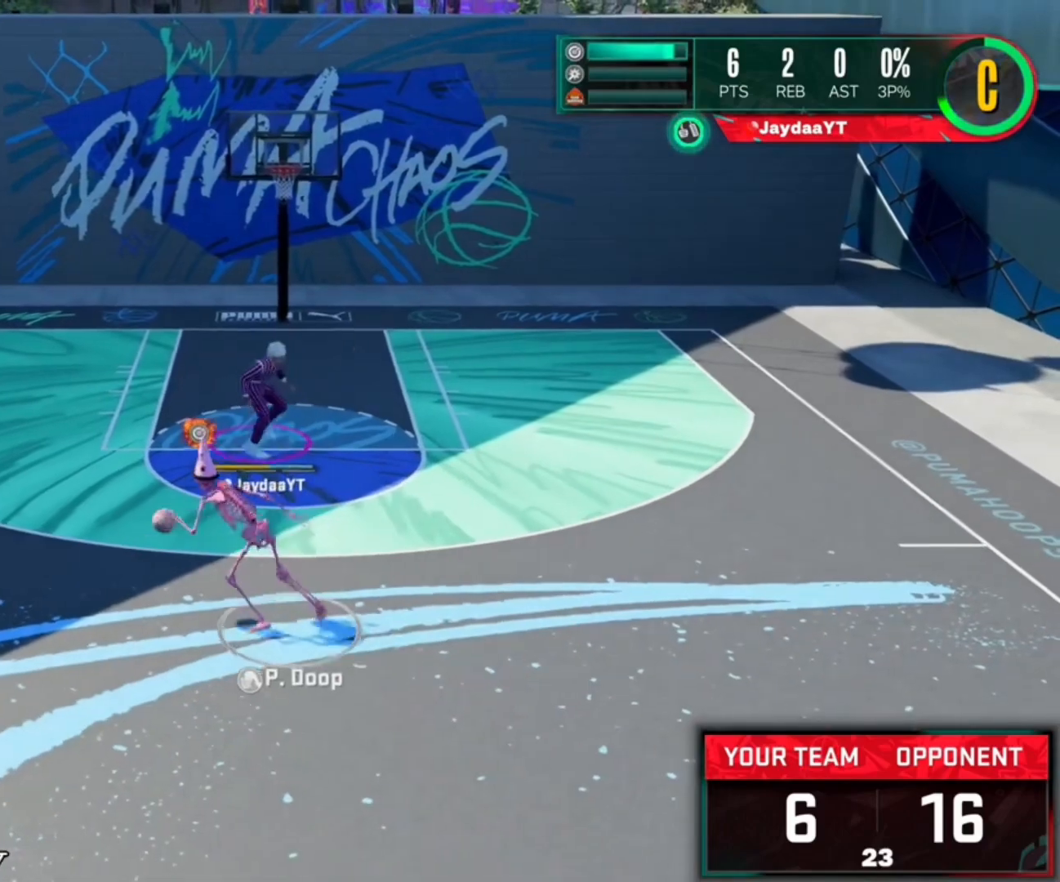
{"buttons": ["L2"], "left_stick": "up", "right_stick": "center", "events": []}
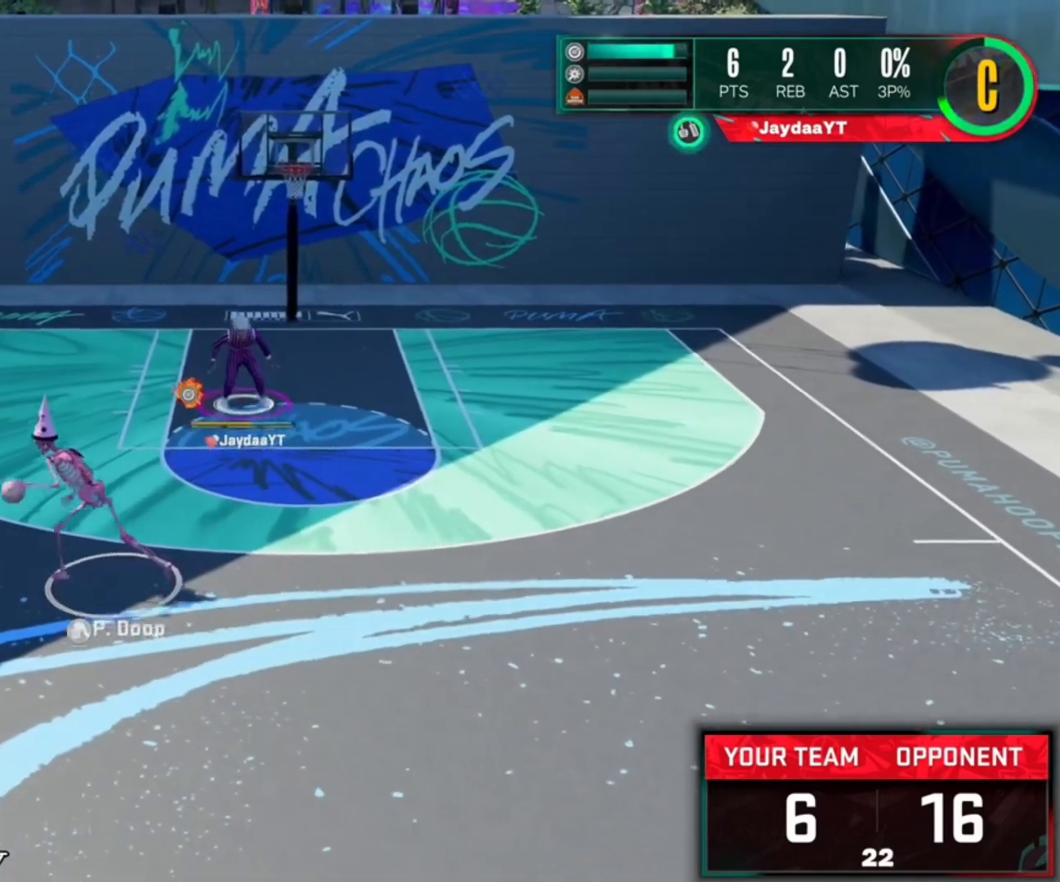
{"buttons": ["L2"], "left_stick": "center", "right_stick": "center", "events": [[33, "left_stick", "center"], [133, "left_stick", "up"], [400, "left_stick", "center"]]}
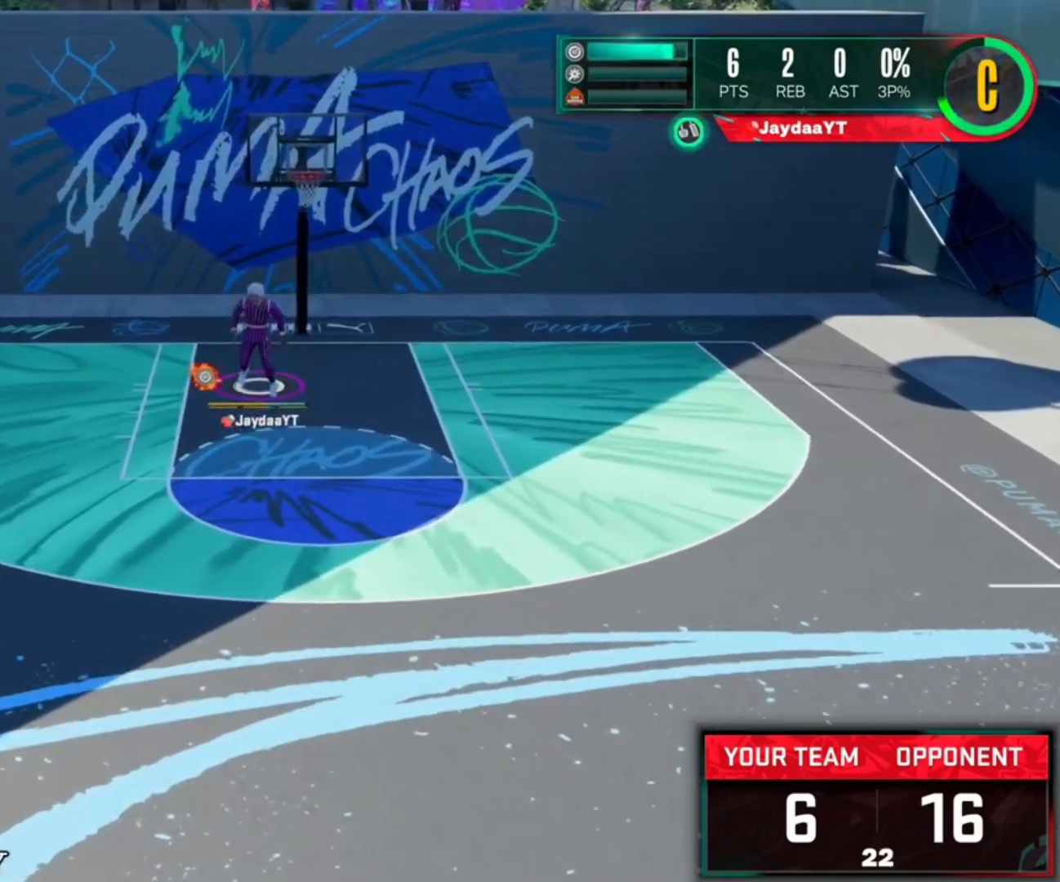
{"buttons": [], "left_stick": "center", "right_stick": "center", "events": [[67, "L2", "up"]]}
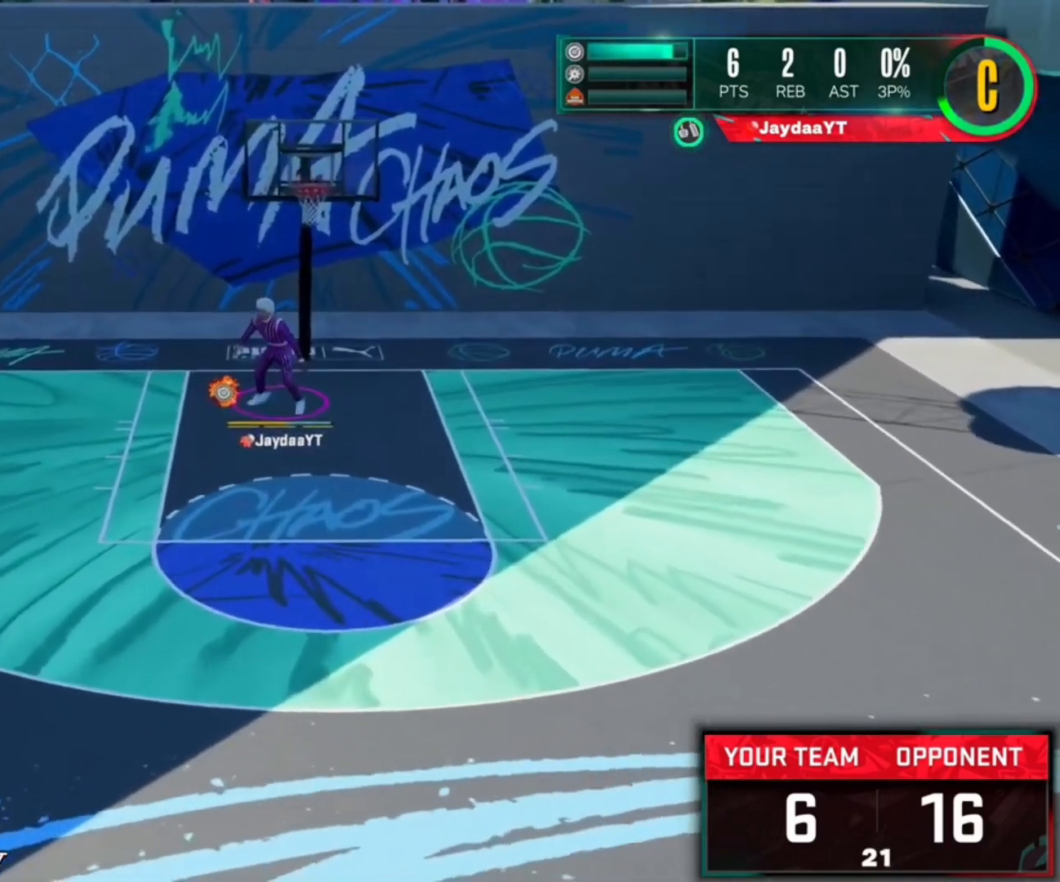
{"buttons": [], "left_stick": "center", "right_stick": "center", "events": []}
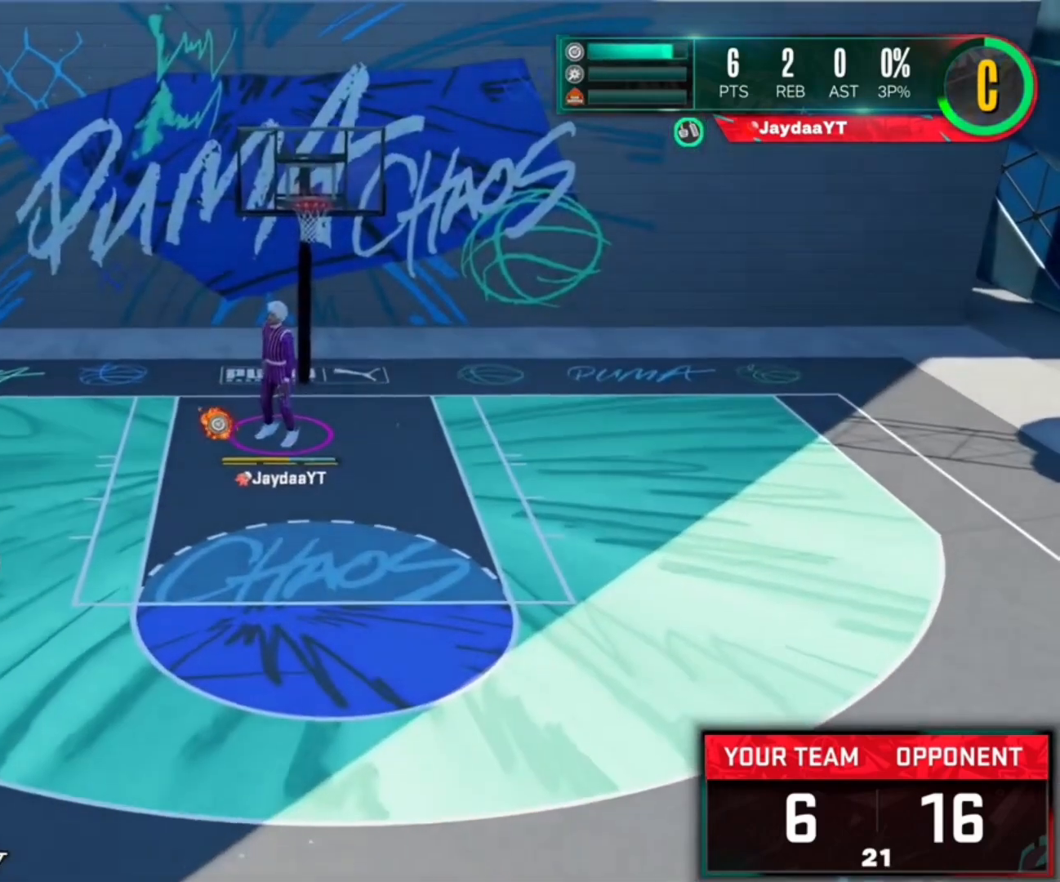
{"buttons": [], "left_stick": "down-left", "right_stick": "center", "events": [[133, "left_stick", "down"], [300, "left_stick", "down-left"]]}
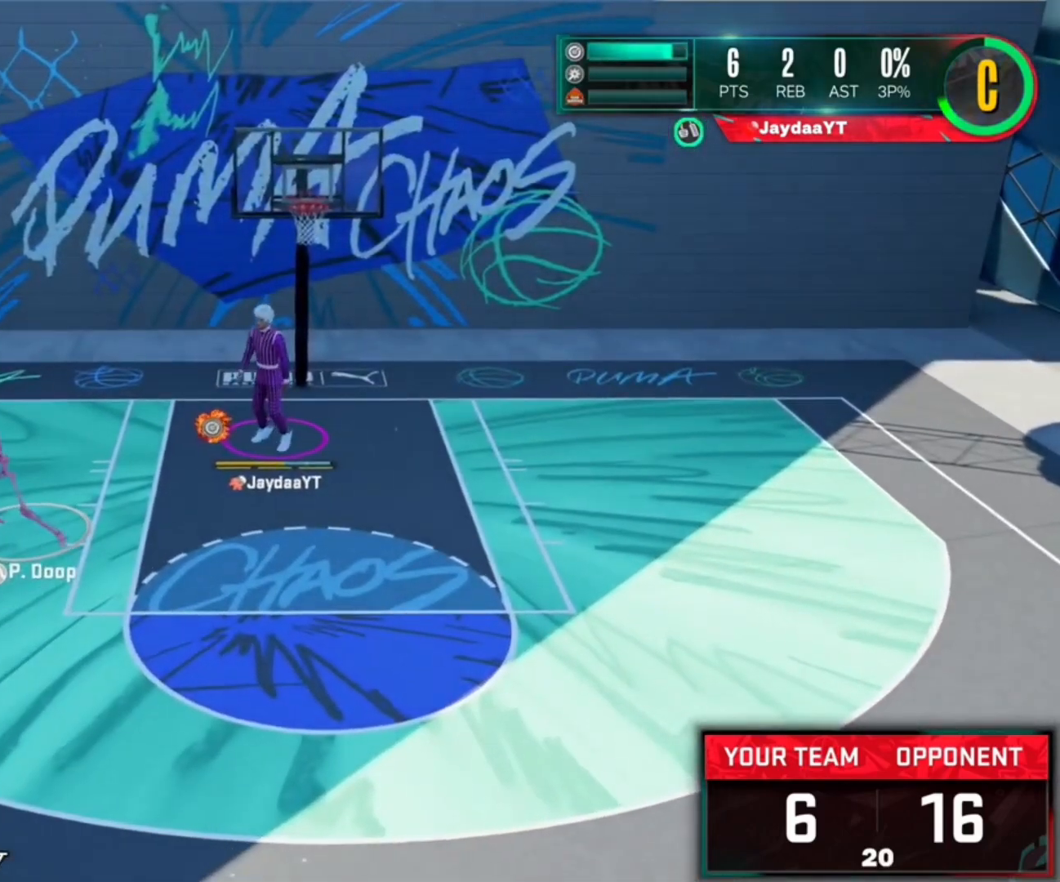
{"buttons": ["L2"], "left_stick": "center", "right_stick": "up", "events": [[67, "left_stick", "center"], [200, "L2", "down"], [233, "right_stick", "up"]]}
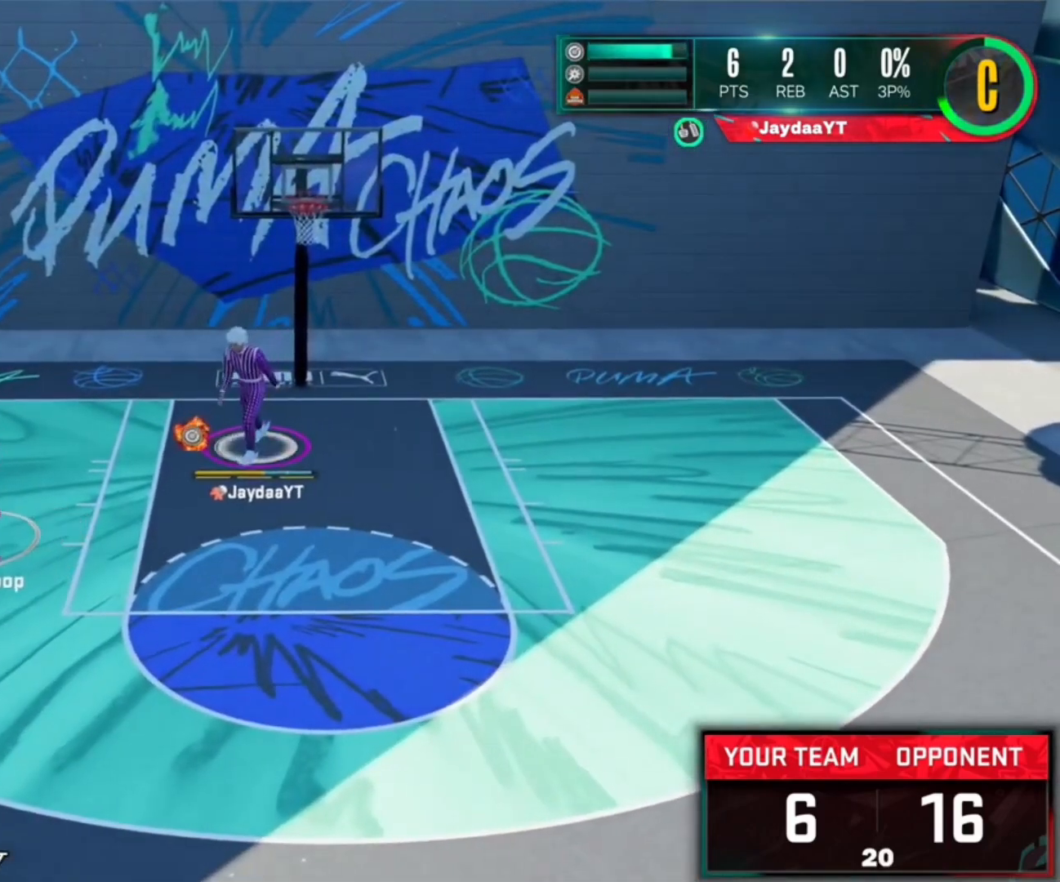
{"buttons": ["L2"], "left_stick": "up-right", "right_stick": "center", "events": [[233, "left_stick", "up-right"], [233, "right_stick", "center"]]}
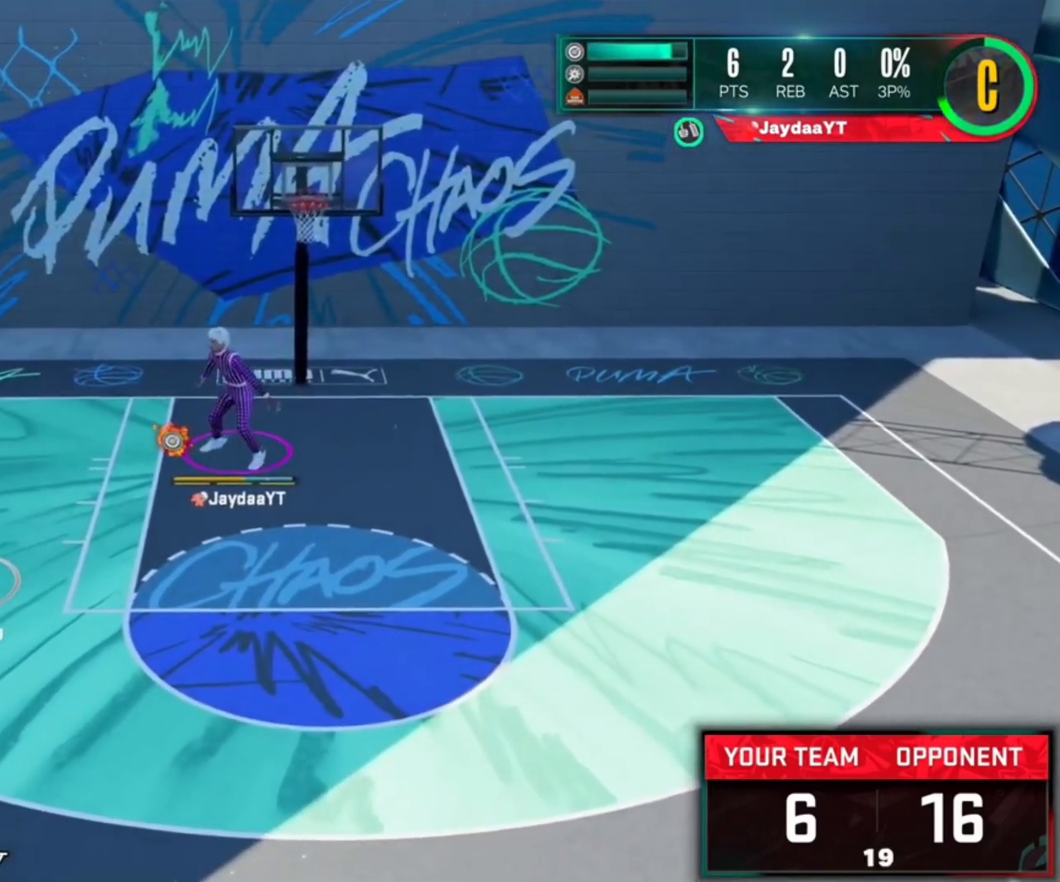
{"buttons": [], "left_stick": "center", "right_stick": "center", "events": [[33, "L2", "up"], [267, "left_stick", "right"], [367, "left_stick", "center"]]}
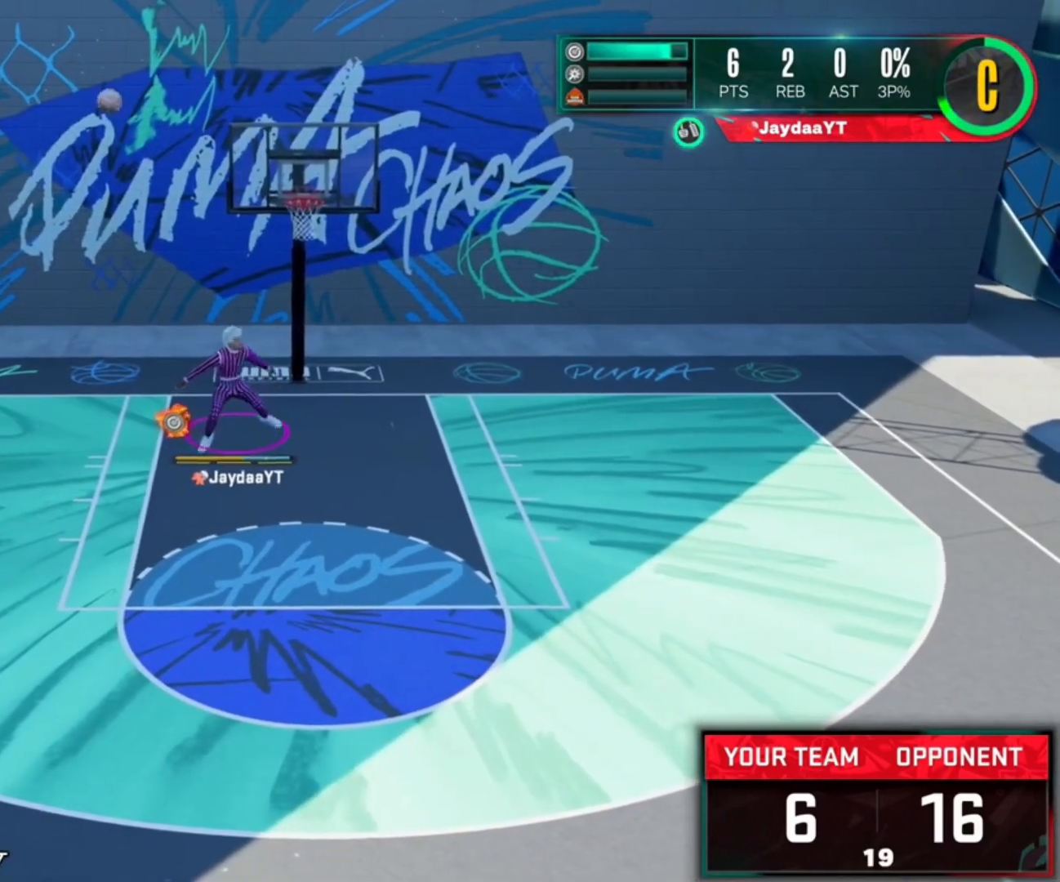
{"buttons": ["TRIANGLE"], "left_stick": "down", "right_stick": "center", "events": [[367, "left_stick", "down"], [500, "TRIANGLE", "down"]]}
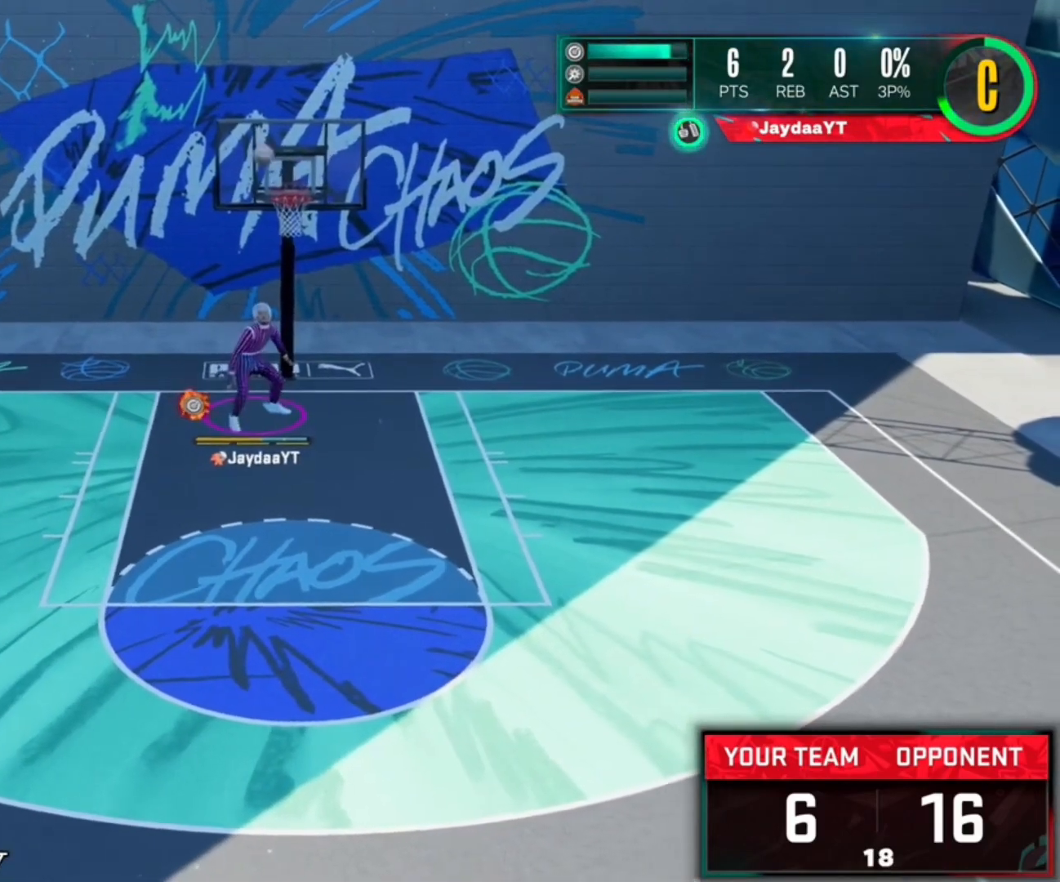
{"buttons": [], "left_stick": "down", "right_stick": "center", "events": [[100, "TRIANGLE", "up"]]}
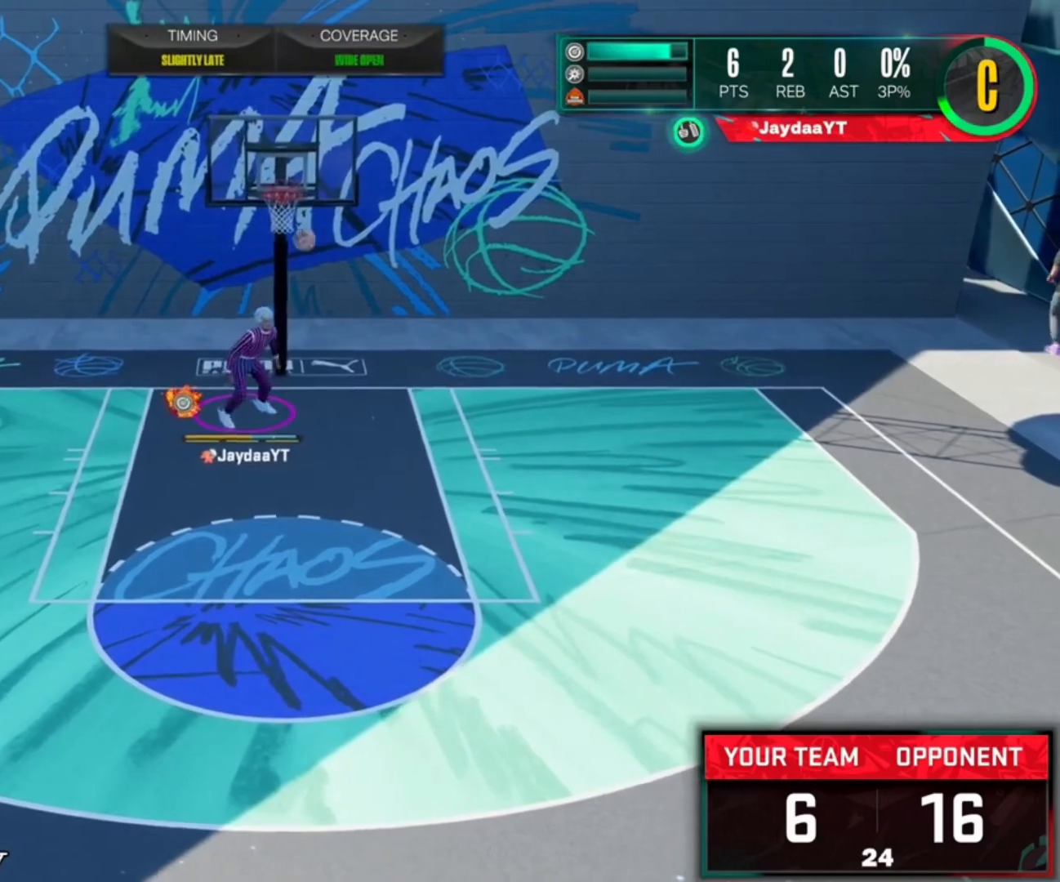
{"buttons": ["R2"], "left_stick": "down", "right_stick": "center", "events": [[100, "R2", "down"]]}
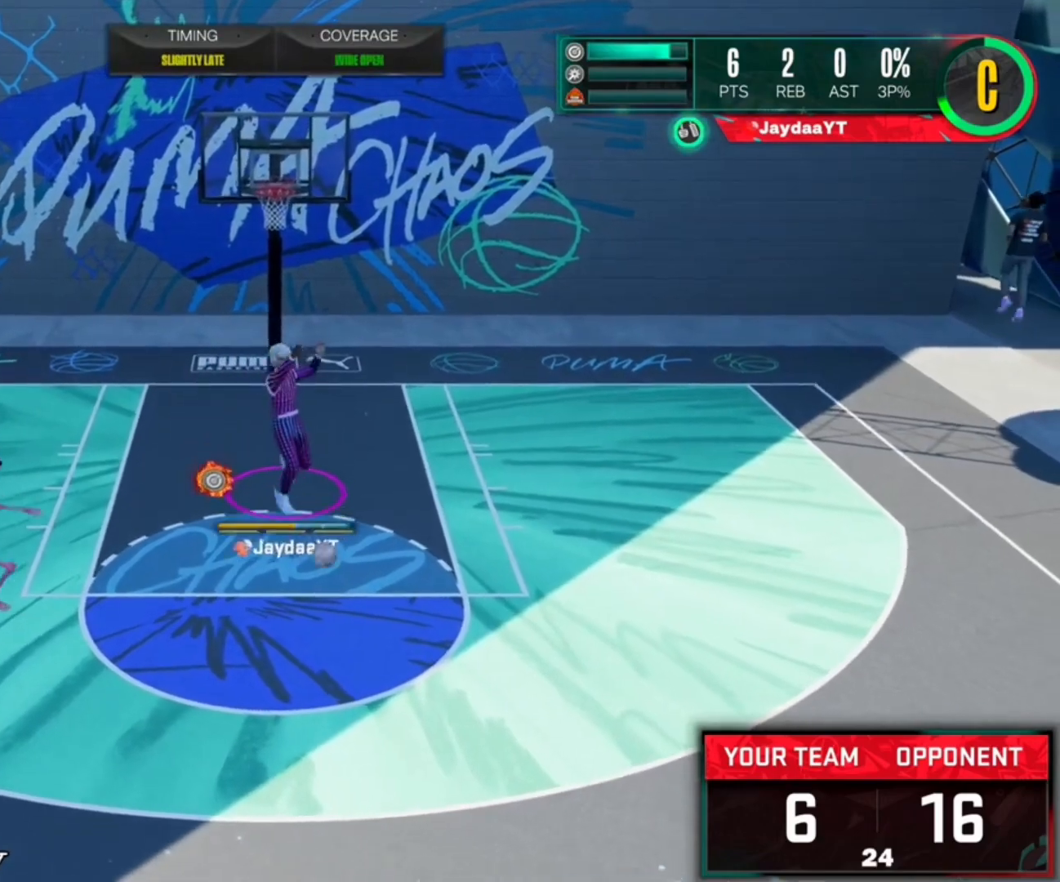
{"buttons": ["R2"], "left_stick": "down", "right_stick": "center", "events": []}
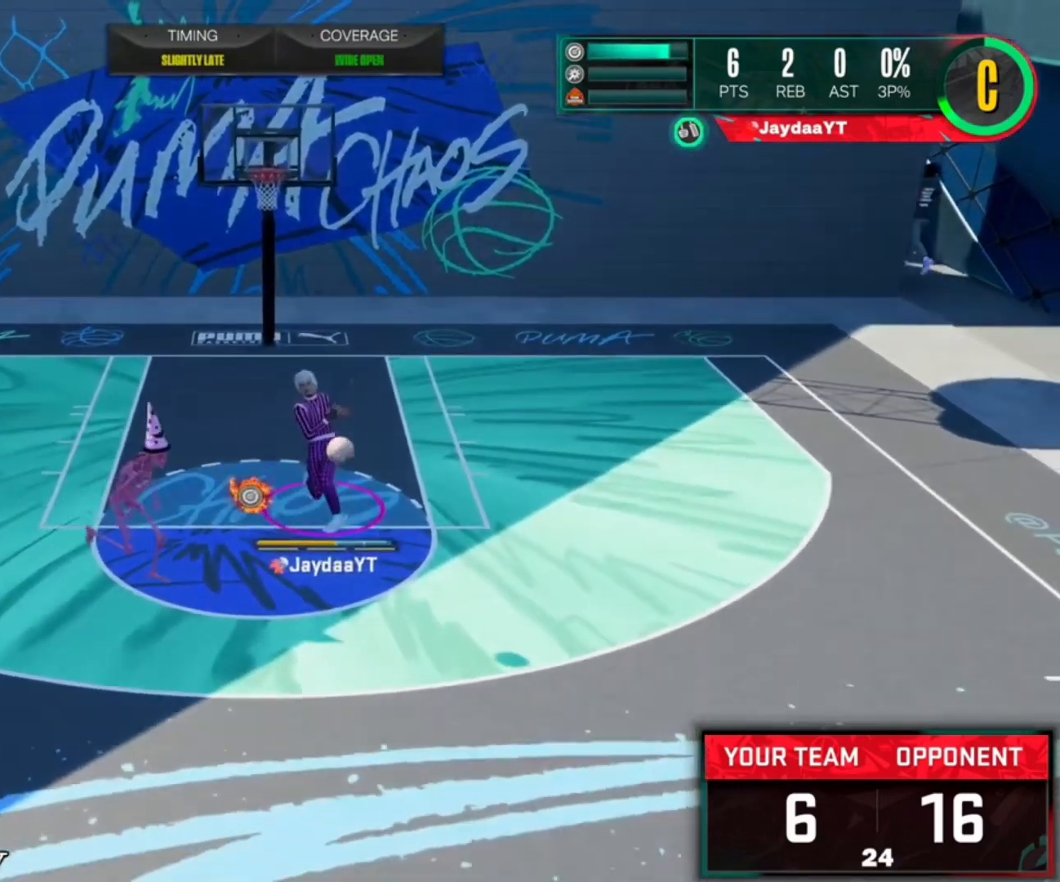
{"buttons": ["L2"], "left_stick": "up-left", "right_stick": "center", "events": [[300, "left_stick", "center"], [333, "L2", "down"], [367, "R2", "up"], [367, "left_stick", "up-left"]]}
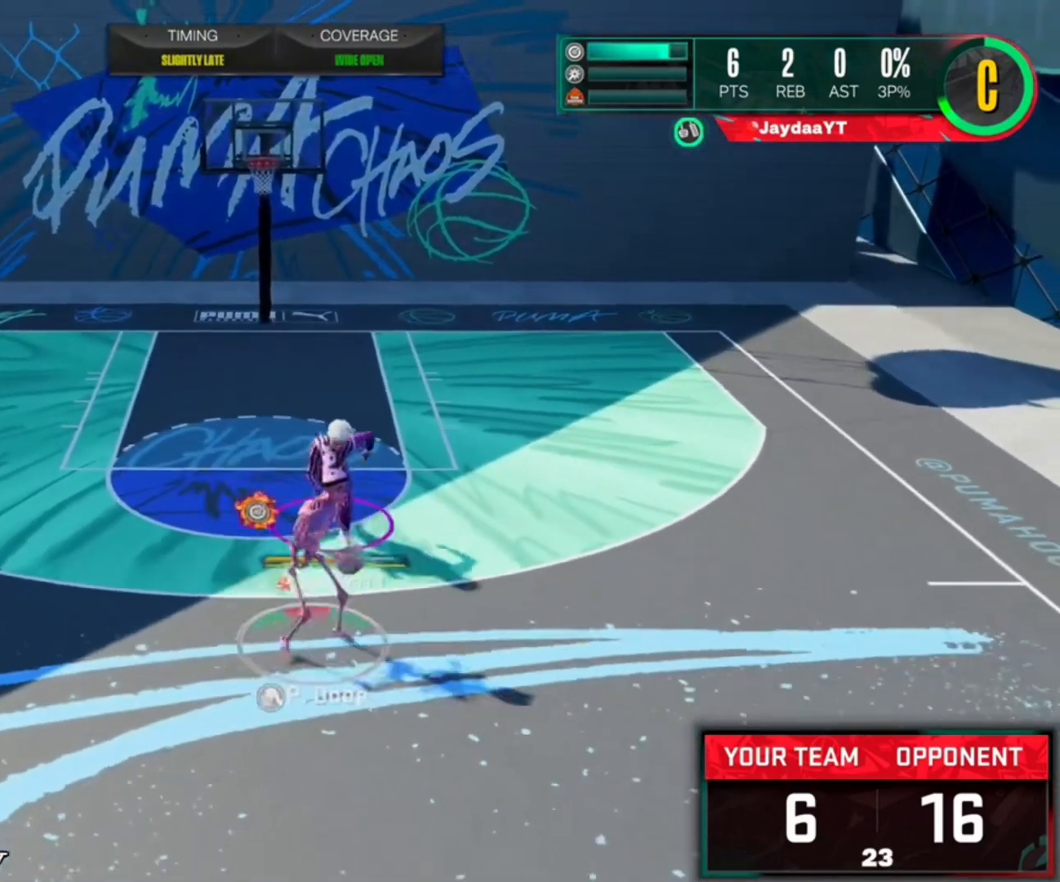
{"buttons": ["R2"], "left_stick": "up", "right_stick": "center", "events": [[133, "R2", "down"], [167, "L2", "up"], [500, "left_stick", "up"]]}
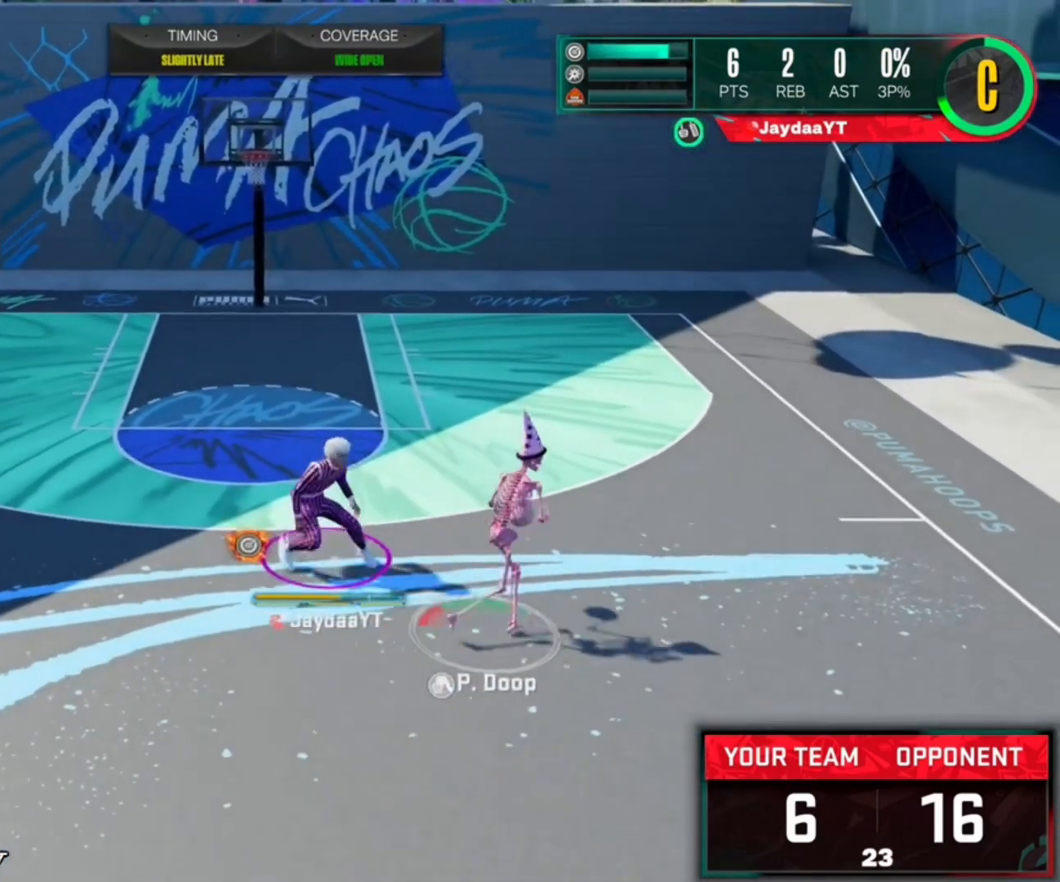
{"buttons": ["R2"], "left_stick": "up", "right_stick": "center", "events": []}
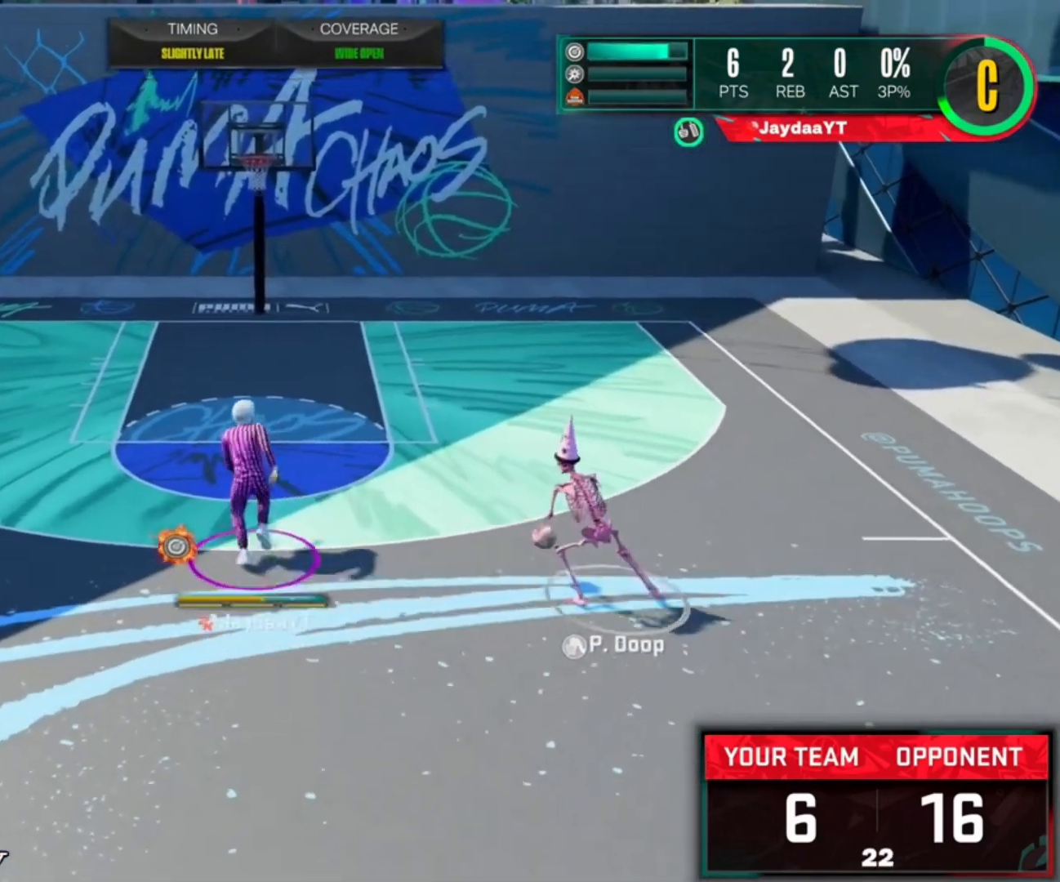
{"buttons": ["L2"], "left_stick": "up", "right_stick": "center", "events": [[333, "L2", "down"], [333, "R2", "up"]]}
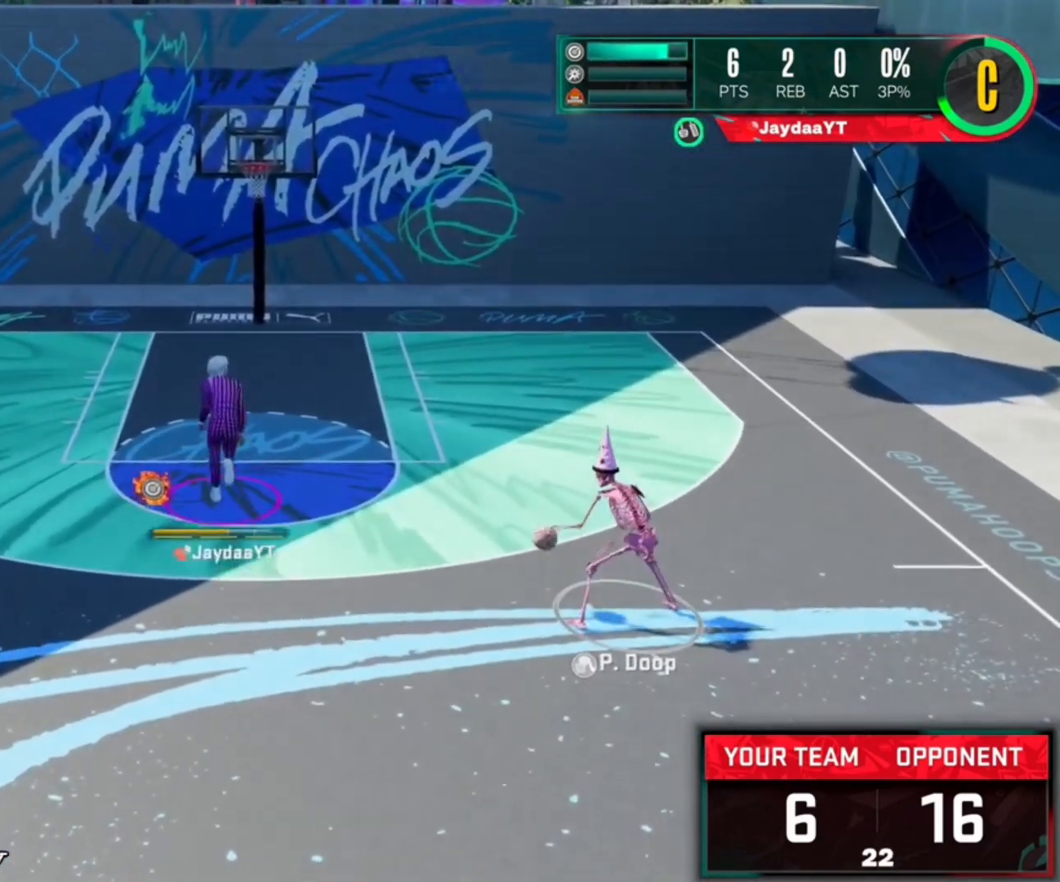
{"buttons": ["L2"], "left_stick": "center", "right_stick": "center", "events": [[483, "left_stick", "center"]]}
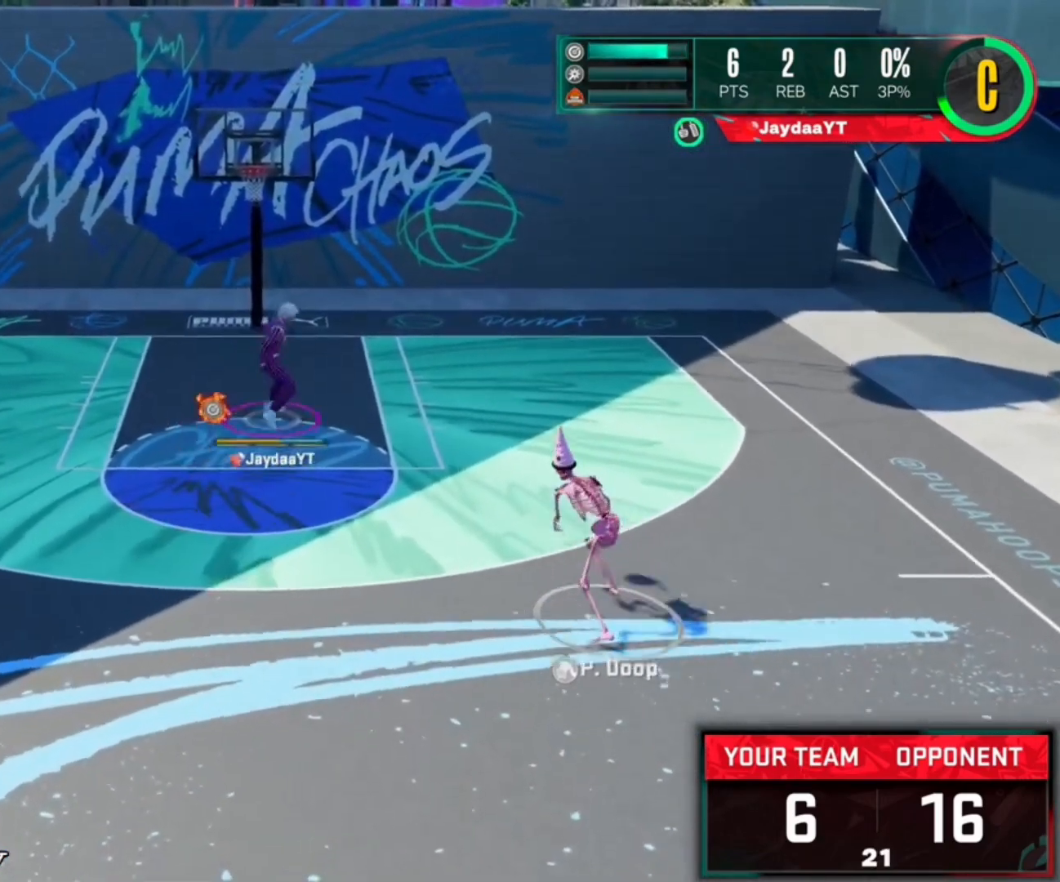
{"buttons": ["L2"], "left_stick": "right", "right_stick": "center", "events": [[150, "left_stick", "up-left"], [250, "left_stick", "right"]]}
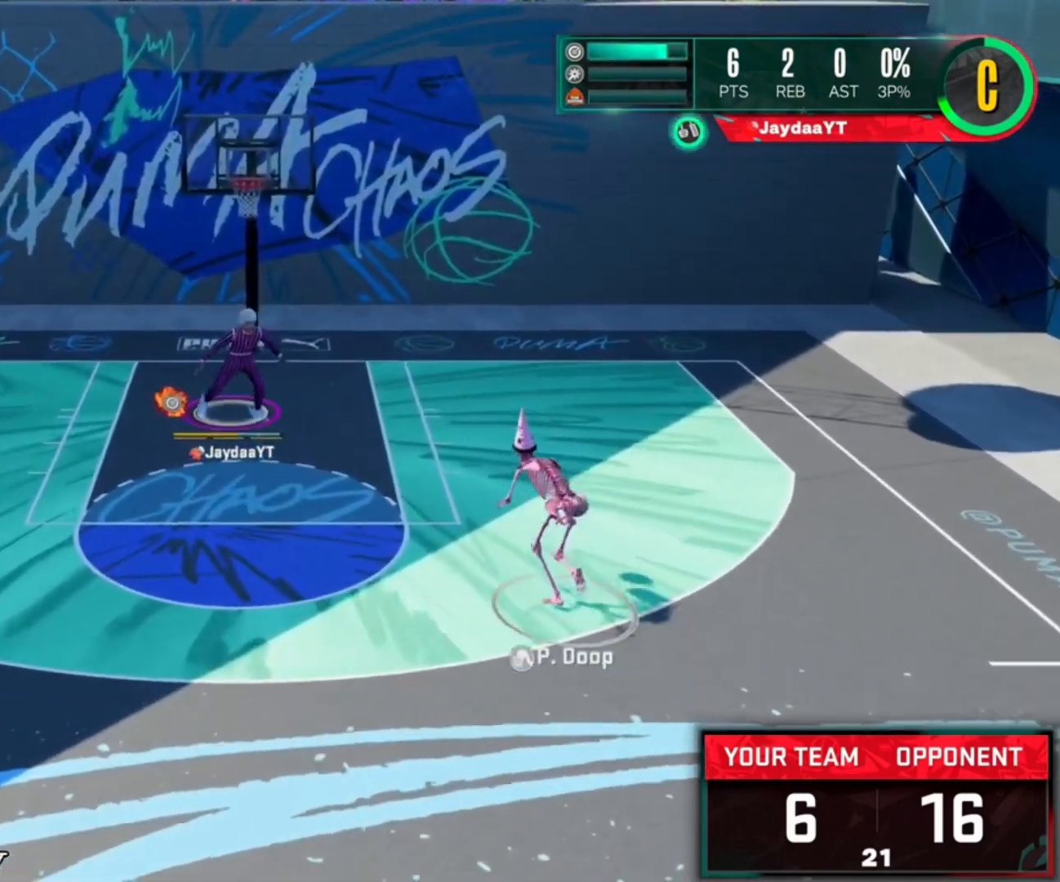
{"buttons": ["TRIANGLE", "L2"], "left_stick": "right", "right_stick": "center", "events": [[83, "left_stick", "down-right"], [200, "left_stick", "down"], [433, "TRIANGLE", "down"], [483, "left_stick", "right"]]}